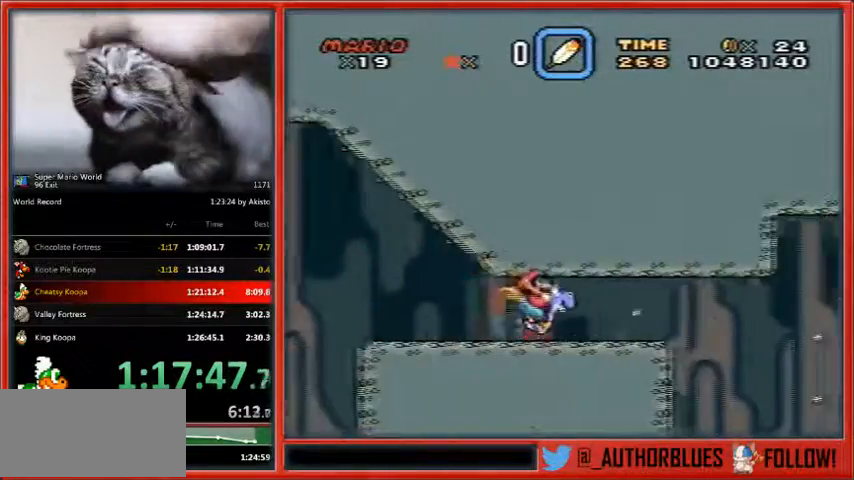
Gameplay with a controller (Nintendo layout); each line is a JSON object with the inputs held at the frame after it. "events" lists button and stick changes between this image and that frame as [ms after this image, input, new state], when the widget could be followed in between. Not read: L1 L3 R3.
{"buttons": ["Y", "DPAD_RIGHT"], "events": [[200, "B", "down"], [267, "B", "up"]]}
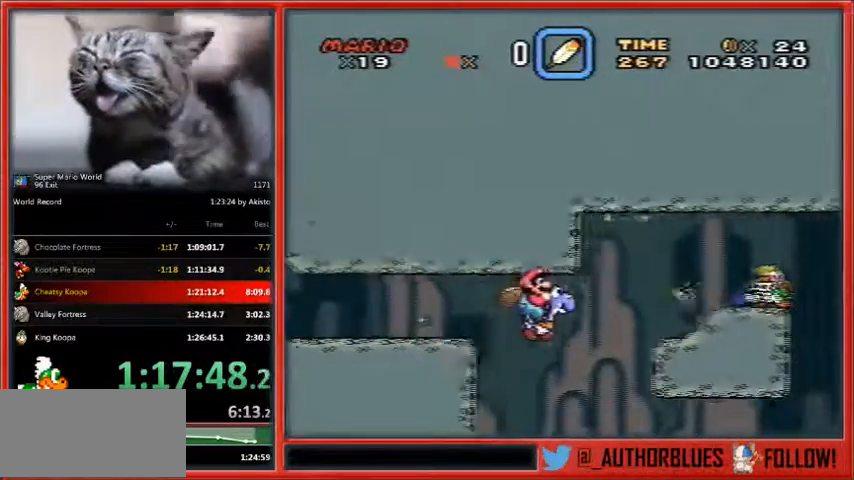
{"buttons": ["B", "Y", "DPAD_RIGHT"], "events": [[433, "B", "down"]]}
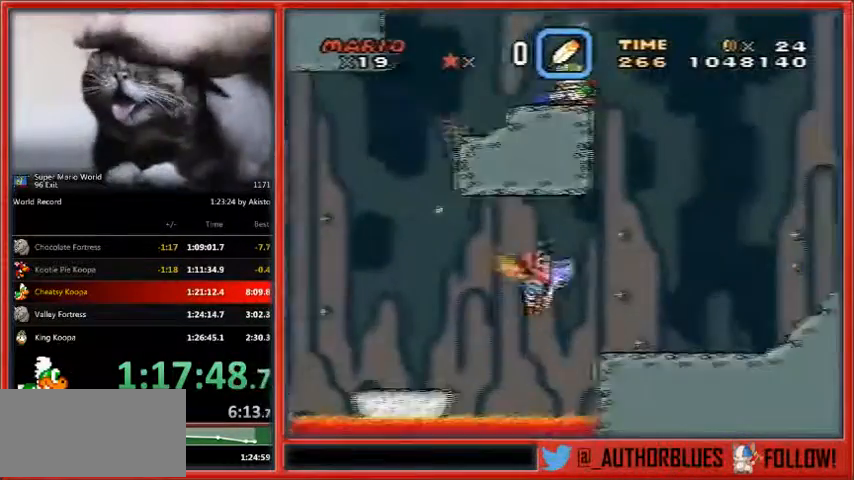
{"buttons": ["B", "Y", "DPAD_RIGHT"], "events": []}
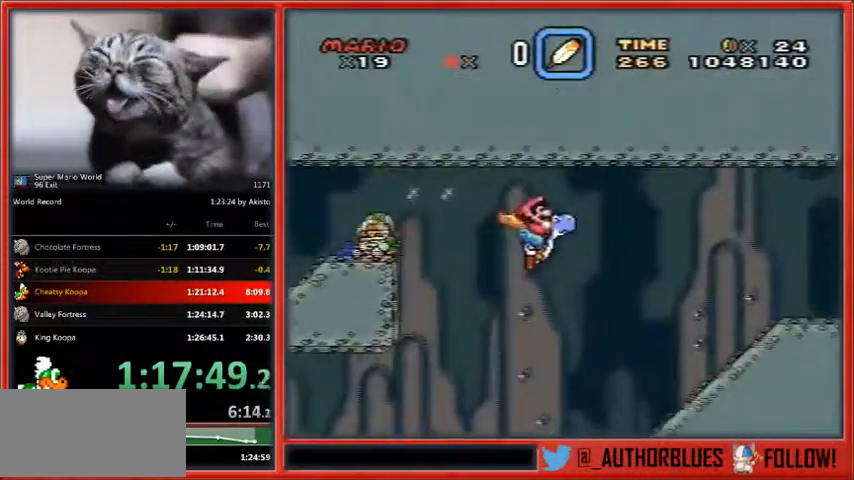
{"buttons": ["Y", "DPAD_RIGHT"], "events": [[500, "B", "up"]]}
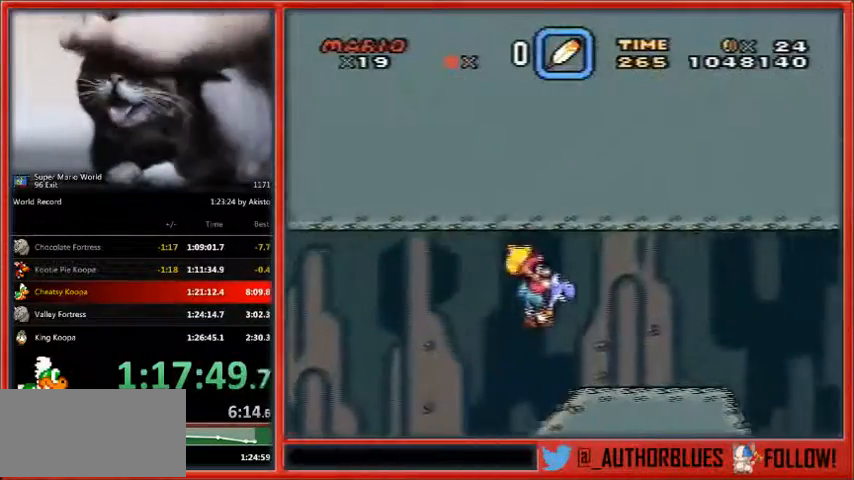
{"buttons": ["B", "Y", "DPAD_RIGHT"], "events": [[500, "B", "down"]]}
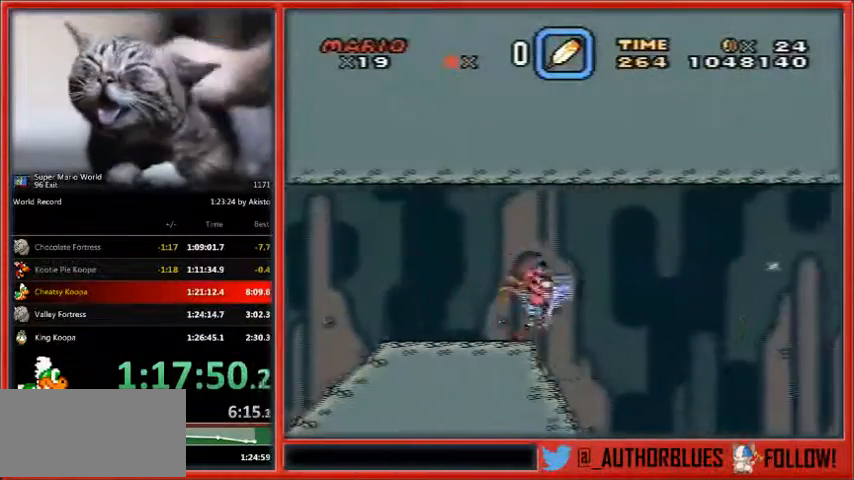
{"buttons": ["B", "Y", "DPAD_RIGHT"], "events": []}
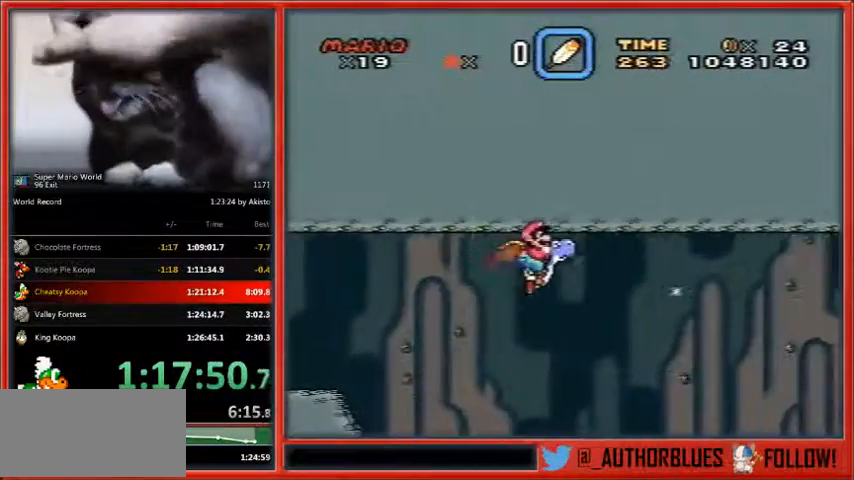
{"buttons": ["B", "Y", "DPAD_RIGHT"], "events": [[333, "DPAD_DOWN", "down"], [367, "DPAD_DOWN", "up"]]}
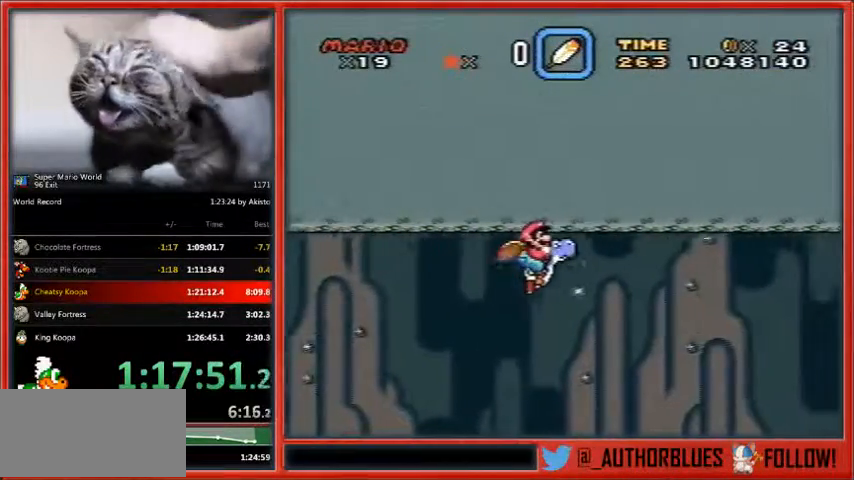
{"buttons": ["B", "Y", "DPAD_RIGHT"], "events": []}
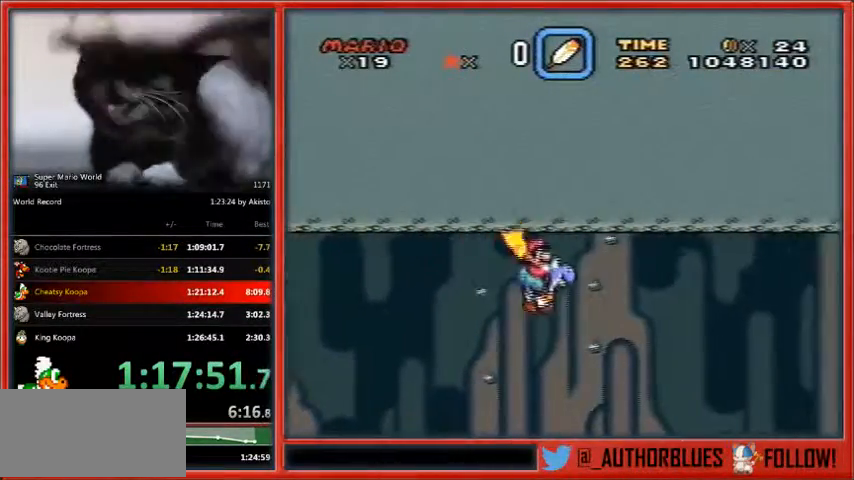
{"buttons": ["B", "Y", "DPAD_RIGHT"], "events": []}
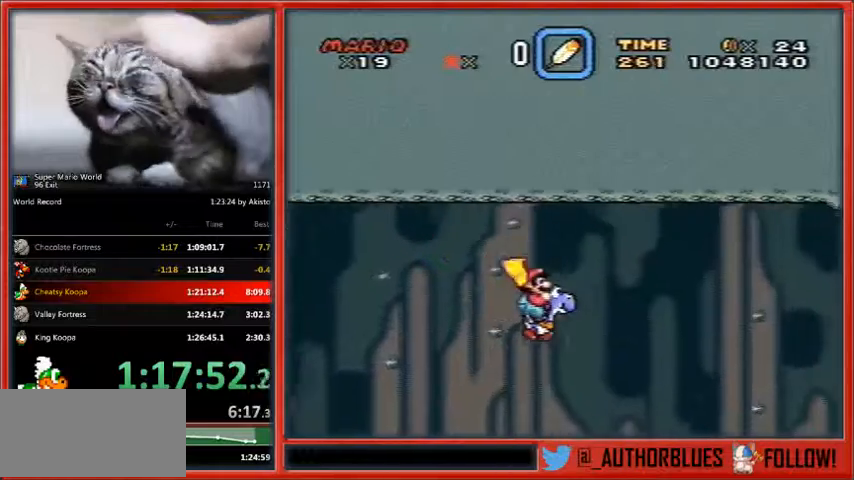
{"buttons": ["B", "Y", "DPAD_RIGHT"], "events": []}
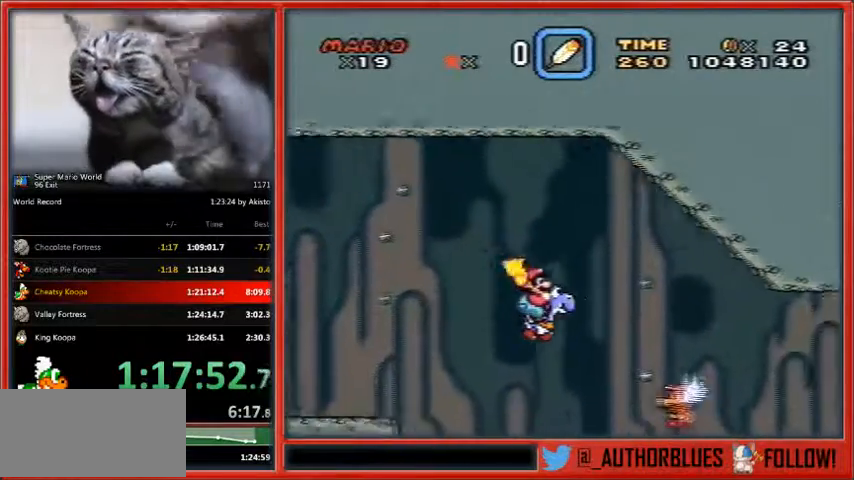
{"buttons": ["B", "Y", "DPAD_RIGHT"], "events": []}
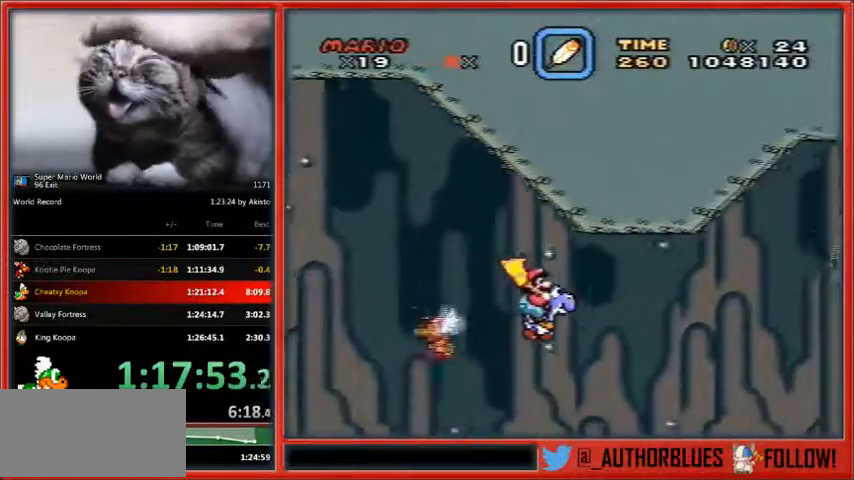
{"buttons": ["B", "Y", "DPAD_RIGHT"], "events": []}
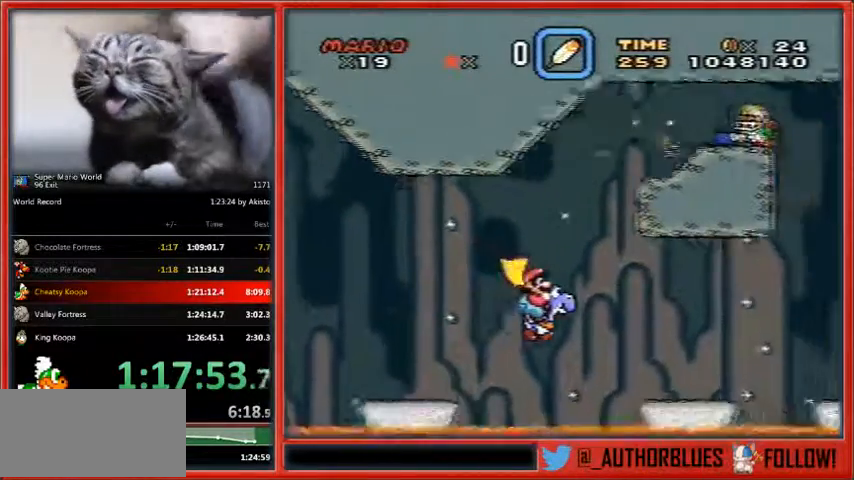
{"buttons": ["Y", "DPAD_RIGHT"], "events": [[167, "B", "up"]]}
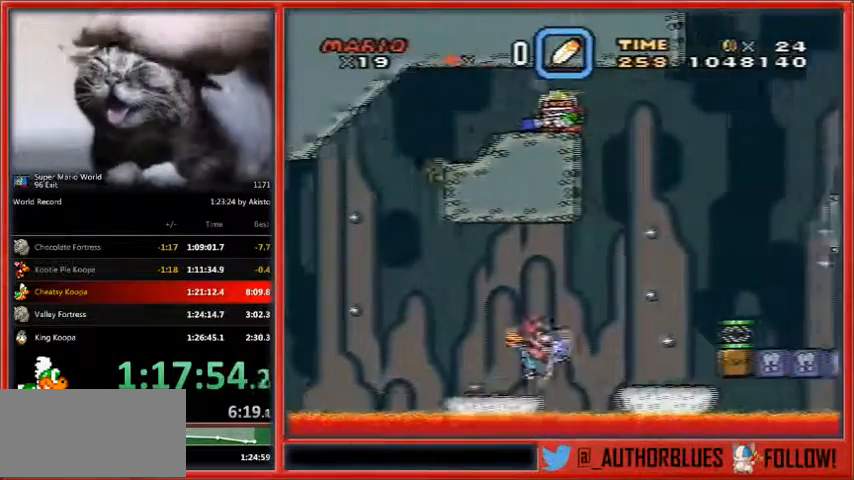
{"buttons": ["B", "Y", "DPAD_RIGHT"], "events": [[67, "B", "down"]]}
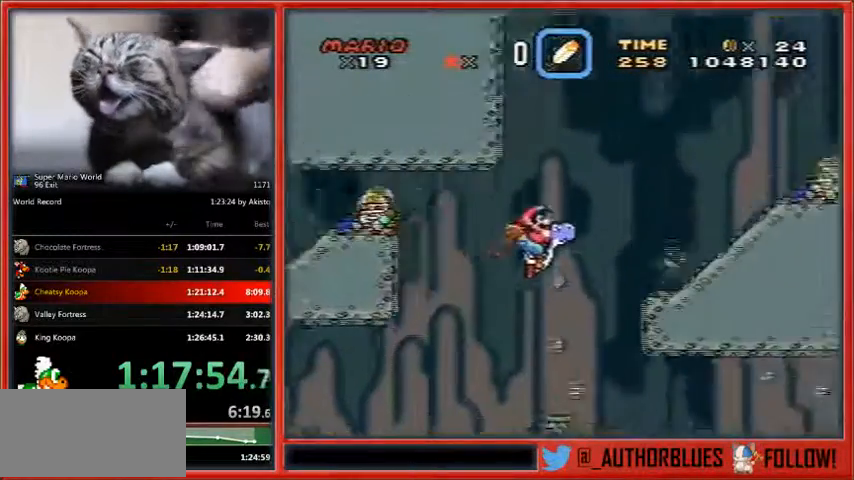
{"buttons": ["B", "Y", "DPAD_RIGHT"], "events": []}
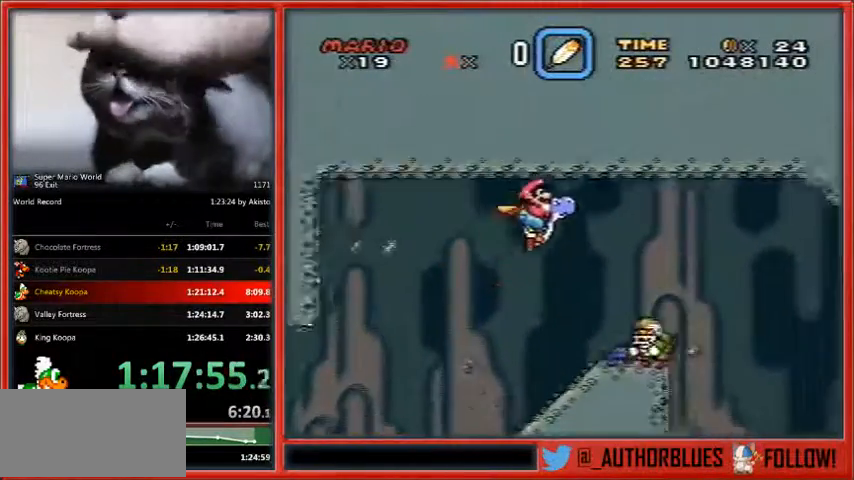
{"buttons": ["B", "Y", "DPAD_RIGHT"], "events": []}
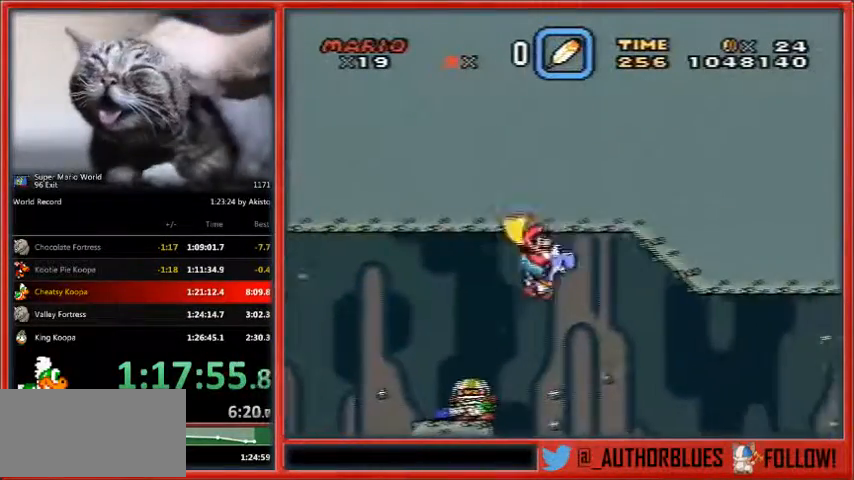
{"buttons": ["Y", "DPAD_LEFT"], "events": [[233, "B", "up"], [300, "DPAD_UP", "down"], [333, "DPAD_LEFT", "down"], [333, "DPAD_UP", "up"], [400, "DPAD_RIGHT", "up"]]}
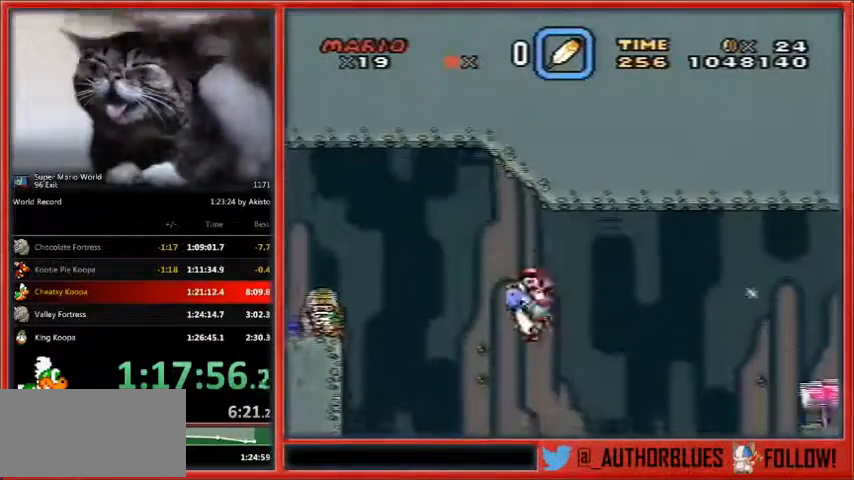
{"buttons": ["X", "Y", "DPAD_RIGHT"], "events": [[33, "DPAD_LEFT", "up"], [33, "DPAD_RIGHT", "down"], [367, "X", "down"]]}
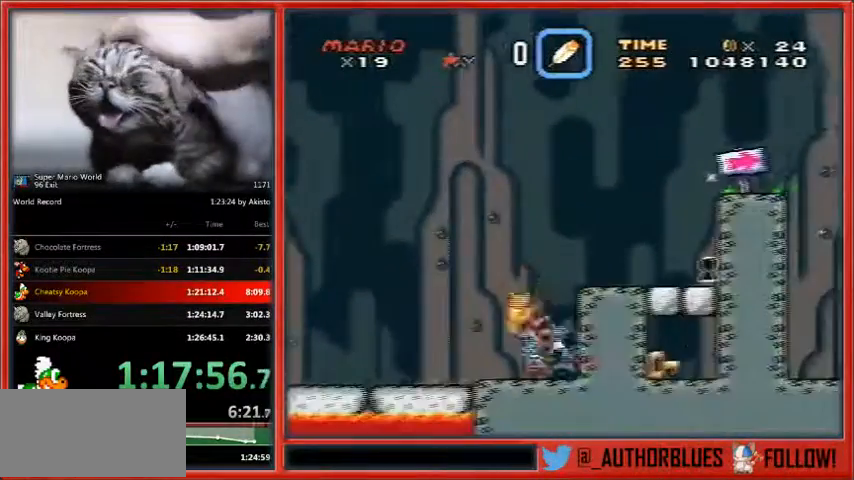
{"buttons": ["Y", "DPAD_RIGHT"], "events": [[33, "X", "up"], [133, "B", "down"], [267, "B", "up"]]}
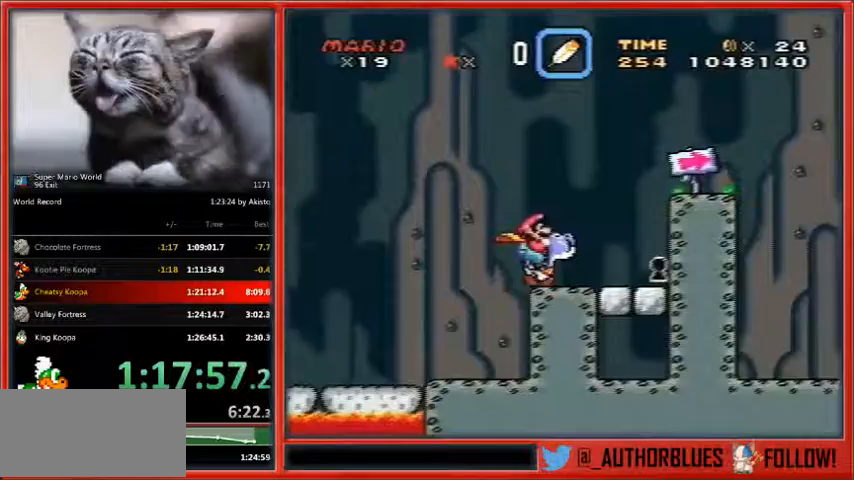
{"buttons": ["Y", "DPAD_RIGHT"], "events": []}
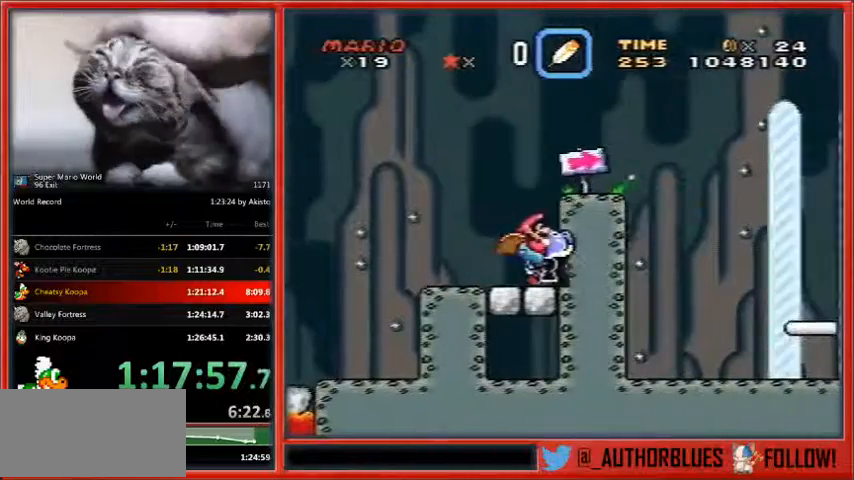
{"buttons": [], "events": [[167, "DPAD_RIGHT", "up"], [167, "Y", "up"]]}